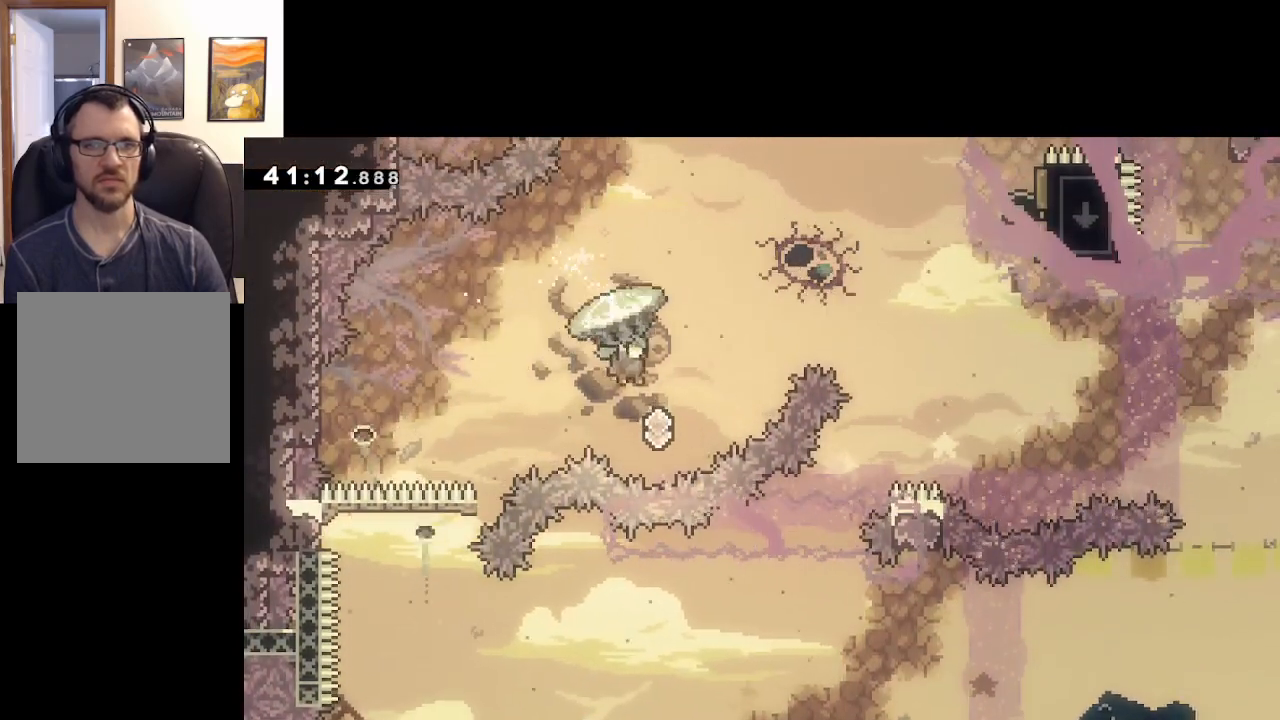
Gameplay with a controller (Xbox layout); each line is a JSON object with the inputs held at the frame after it. "events" lists button and stick changes between this image and that frame as [ms after this image, input, new state], when the widget could be followed in between.
{"buttons": ["A", "X", "L2"], "left_stick": "up-right", "right_stick": "center", "events": [[150, "L2", "up"], [333, "X", "down"], [400, "L2", "down"]]}
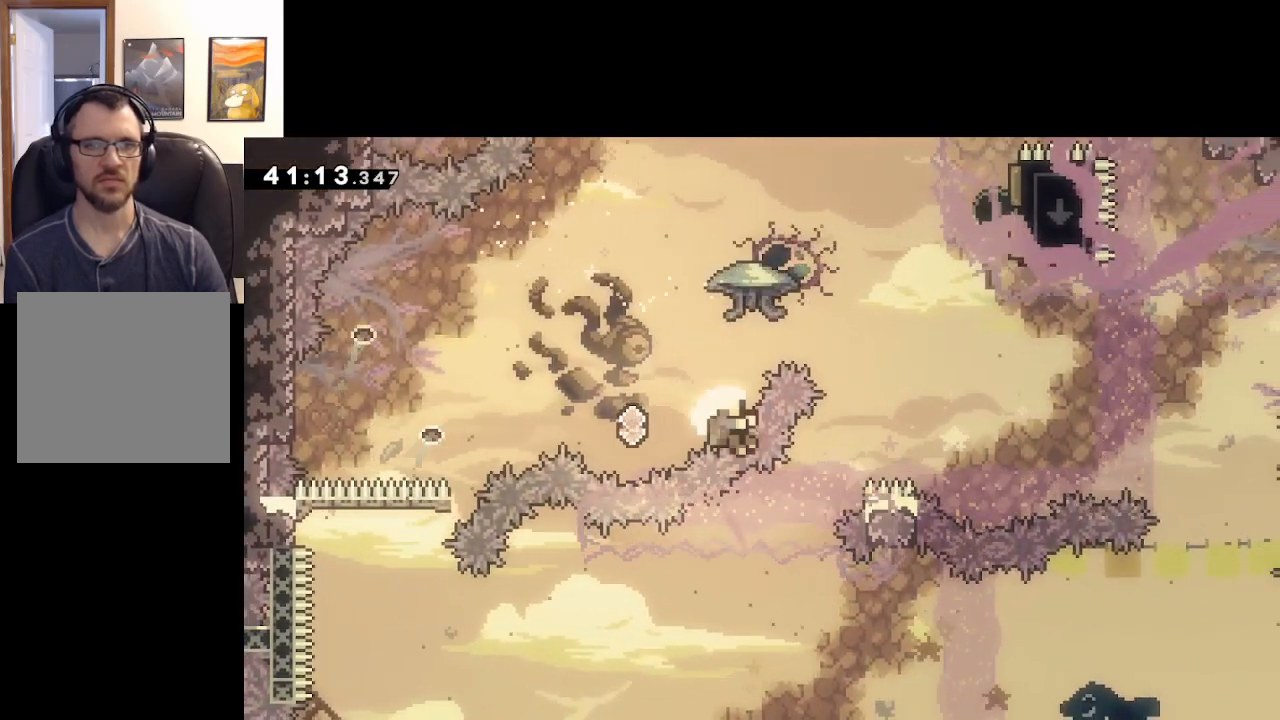
{"buttons": ["A"], "left_stick": "center", "right_stick": "center", "events": [[183, "X", "up"], [433, "L2", "up"], [467, "left_stick", "center"]]}
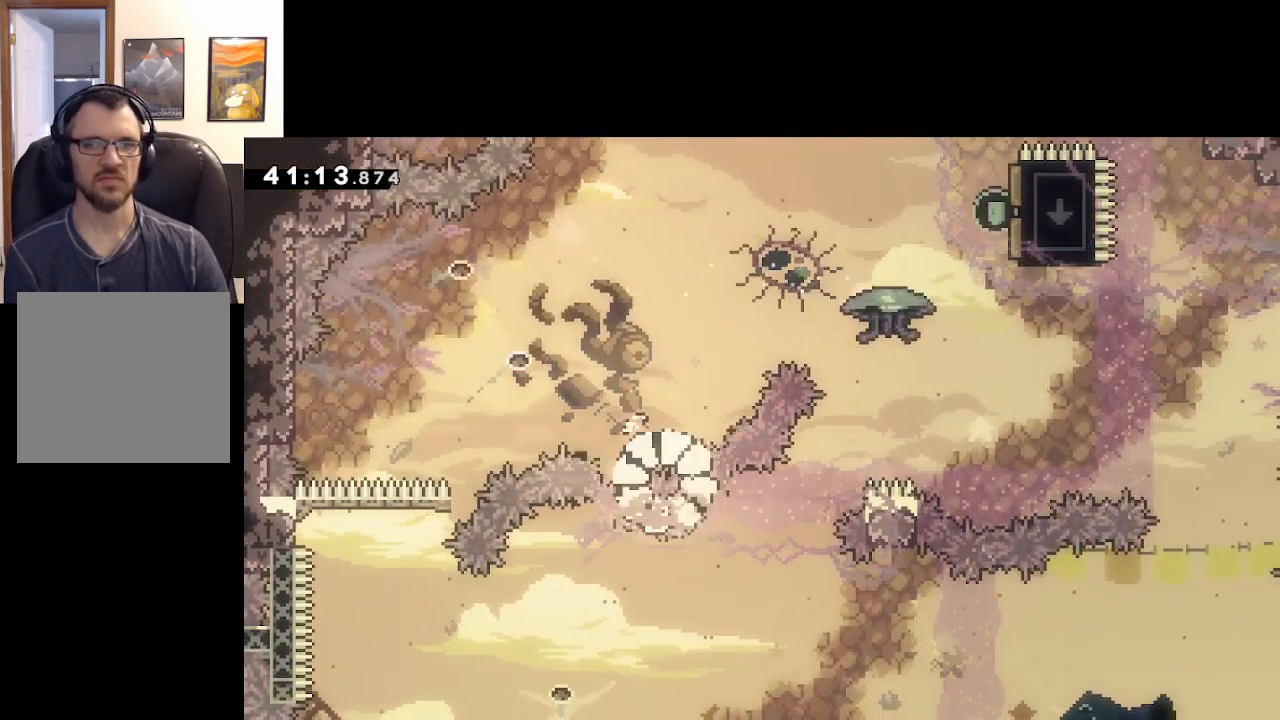
{"buttons": ["A"], "left_stick": "center", "right_stick": "center", "events": [[117, "A", "up"], [333, "A", "down"]]}
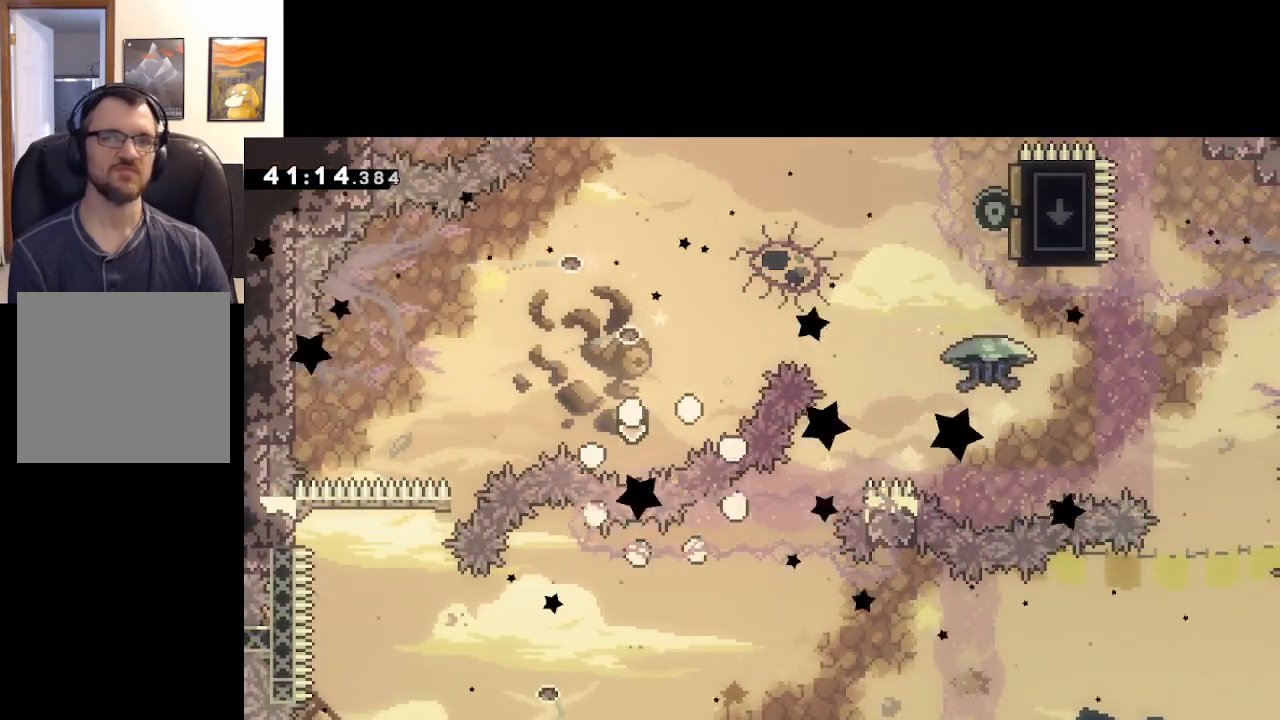
{"buttons": [], "left_stick": "center", "right_stick": "center", "events": [[17, "A", "up"]]}
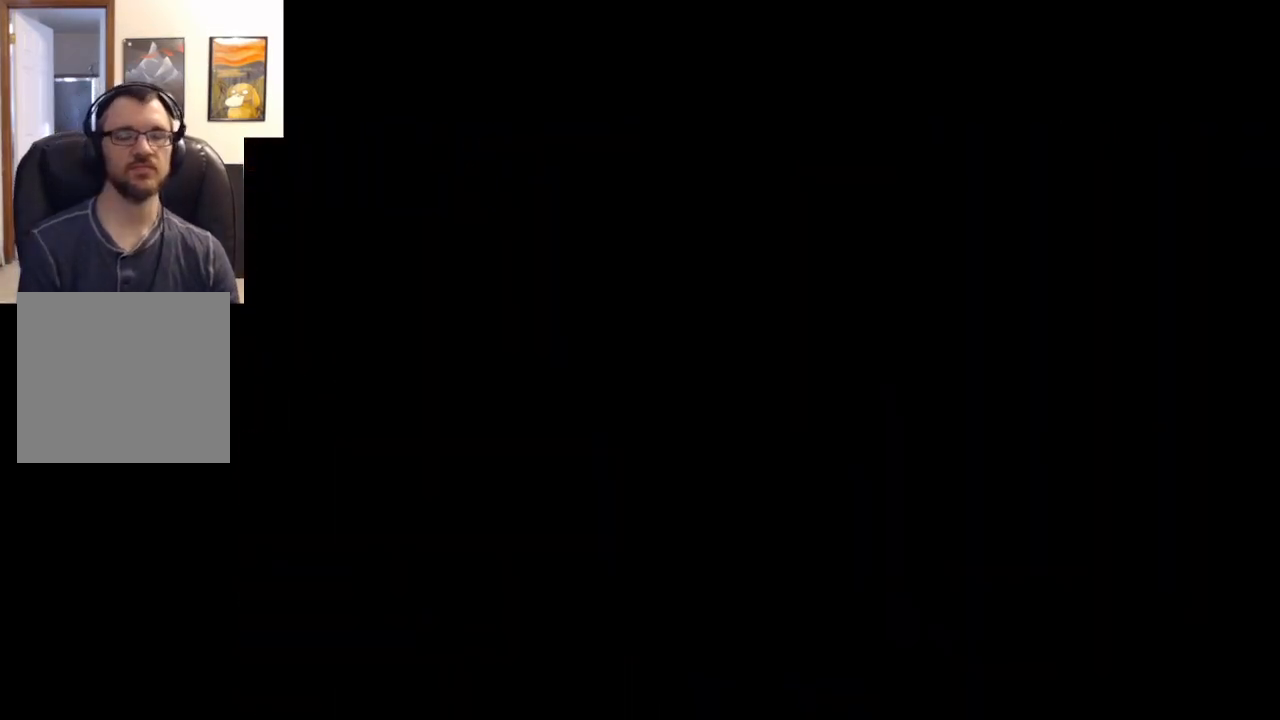
{"buttons": [], "left_stick": "left", "right_stick": "center", "events": [[467, "left_stick", "left"]]}
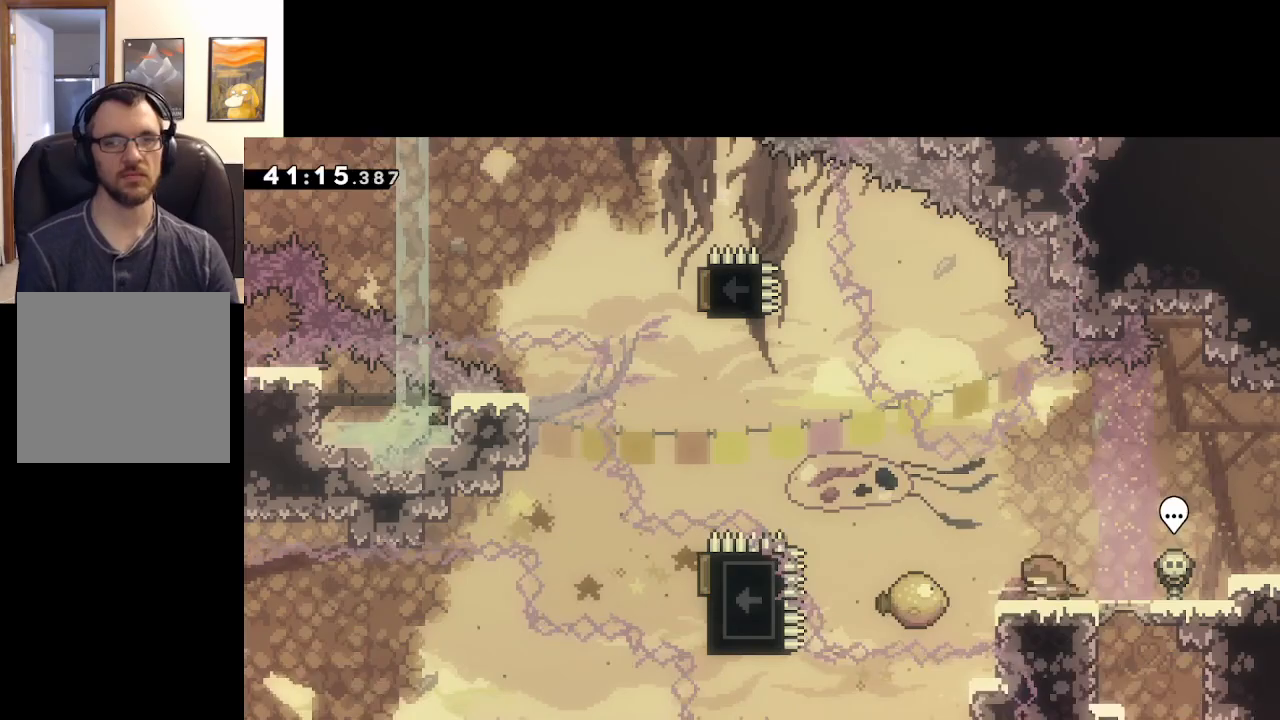
{"buttons": ["A"], "left_stick": "left", "right_stick": "center", "events": [[33, "X", "down"], [200, "A", "down"], [450, "X", "up"]]}
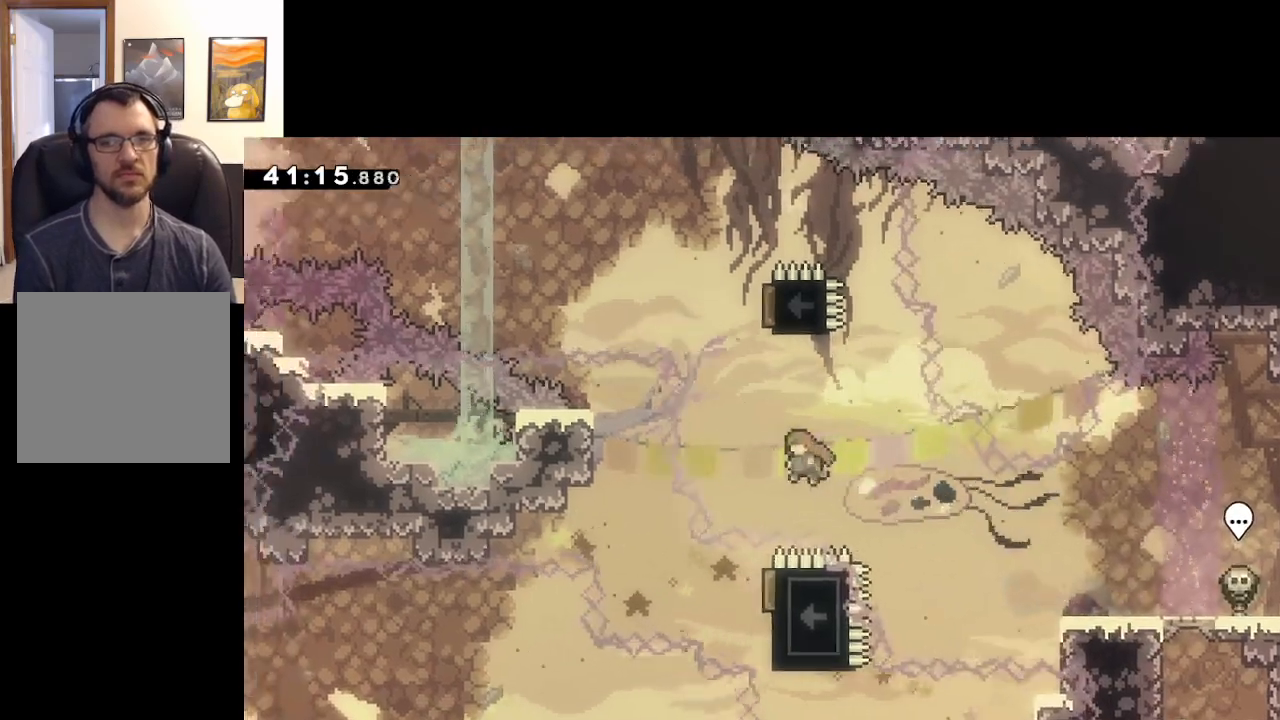
{"buttons": ["A"], "left_stick": "up", "right_stick": "center", "events": [[67, "X", "down"], [67, "left_stick", "up"], [283, "left_stick", "up-right"], [417, "X", "up"], [417, "left_stick", "up"]]}
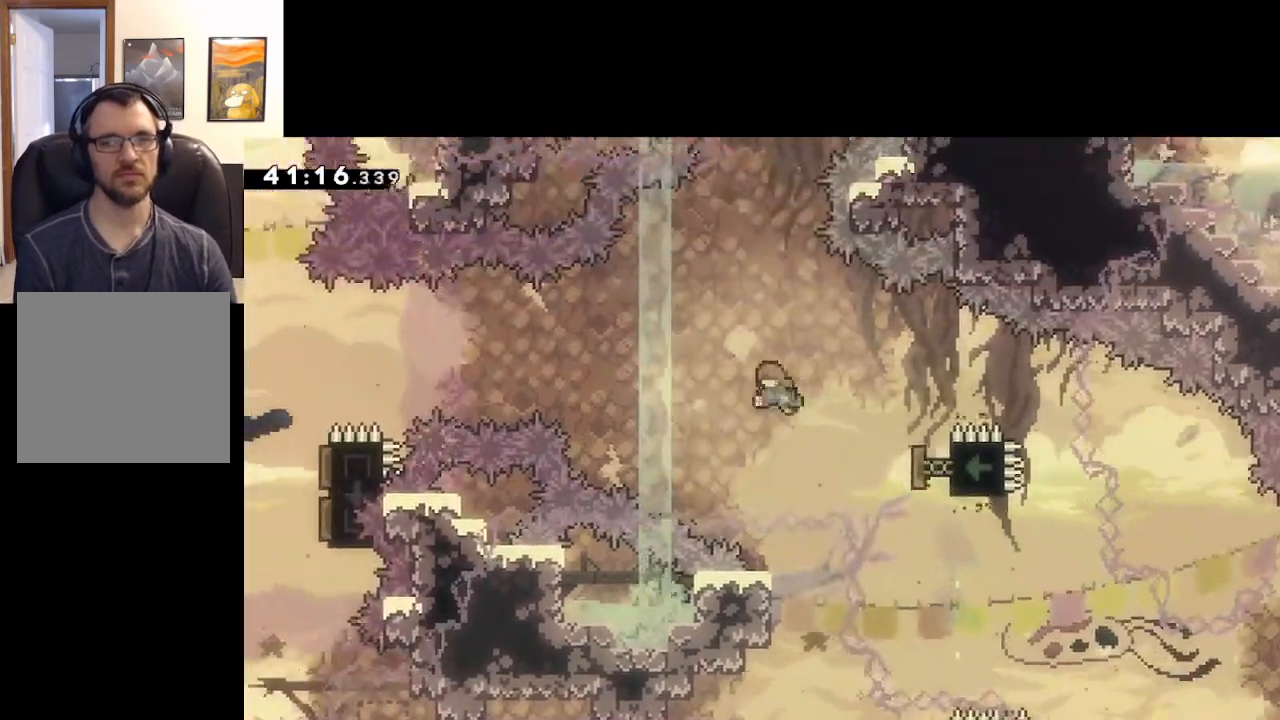
{"buttons": ["A", "X"], "left_stick": "down-right", "right_stick": "center", "events": [[33, "left_stick", "up-right"], [150, "left_stick", "right"], [250, "left_stick", "down-right"], [400, "X", "down"]]}
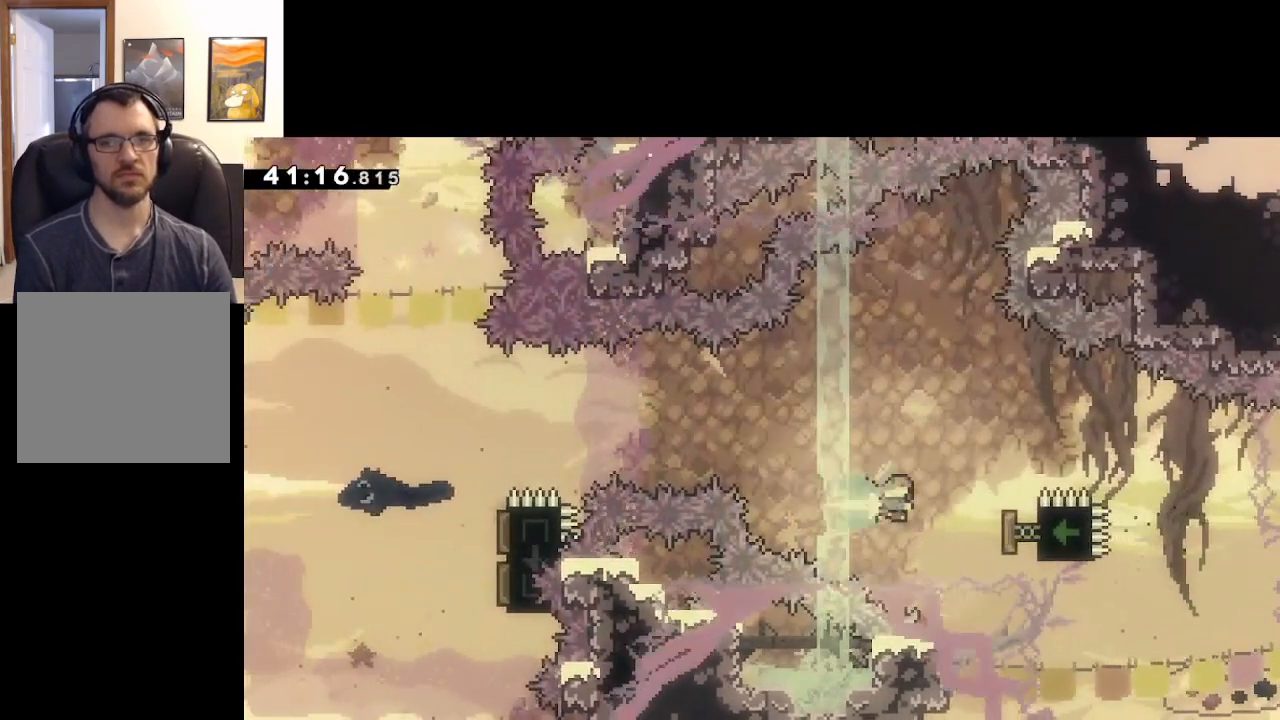
{"buttons": ["A"], "left_stick": "left", "right_stick": "center", "events": [[133, "left_stick", "left"], [433, "X", "up"]]}
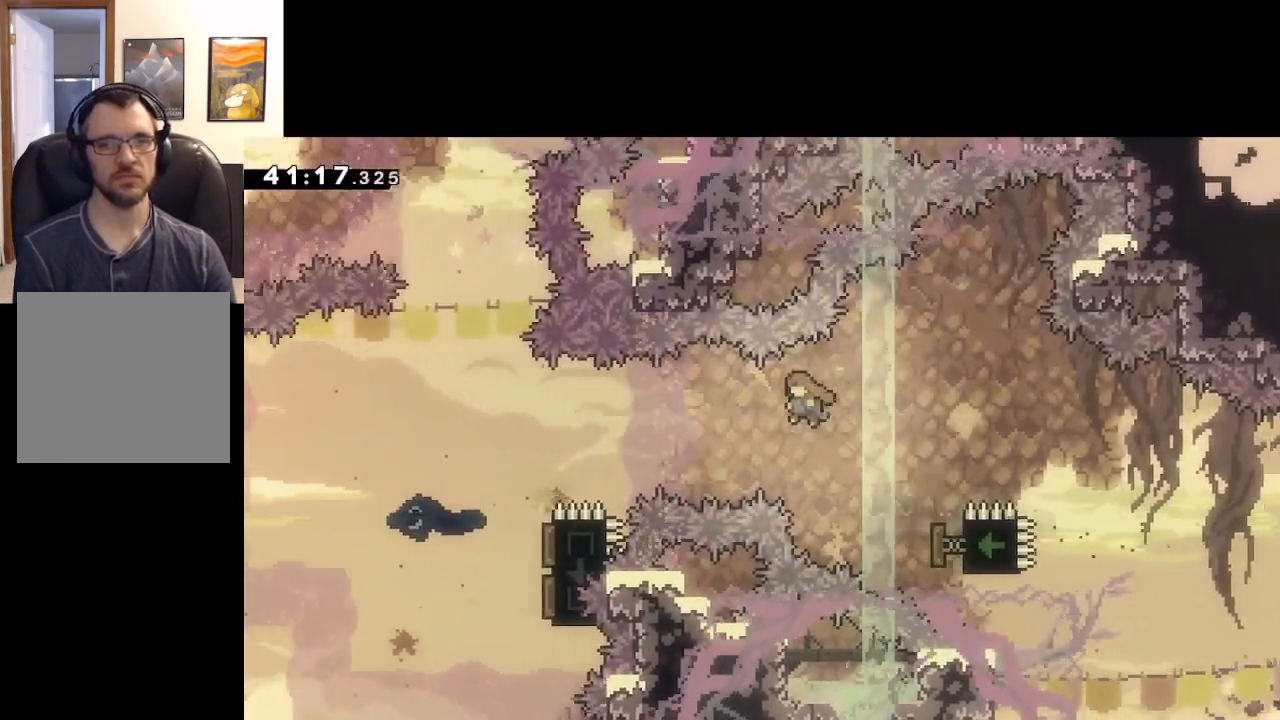
{"buttons": ["A"], "left_stick": "right", "right_stick": "center", "events": [[150, "X", "down"], [400, "X", "up"], [483, "left_stick", "right"]]}
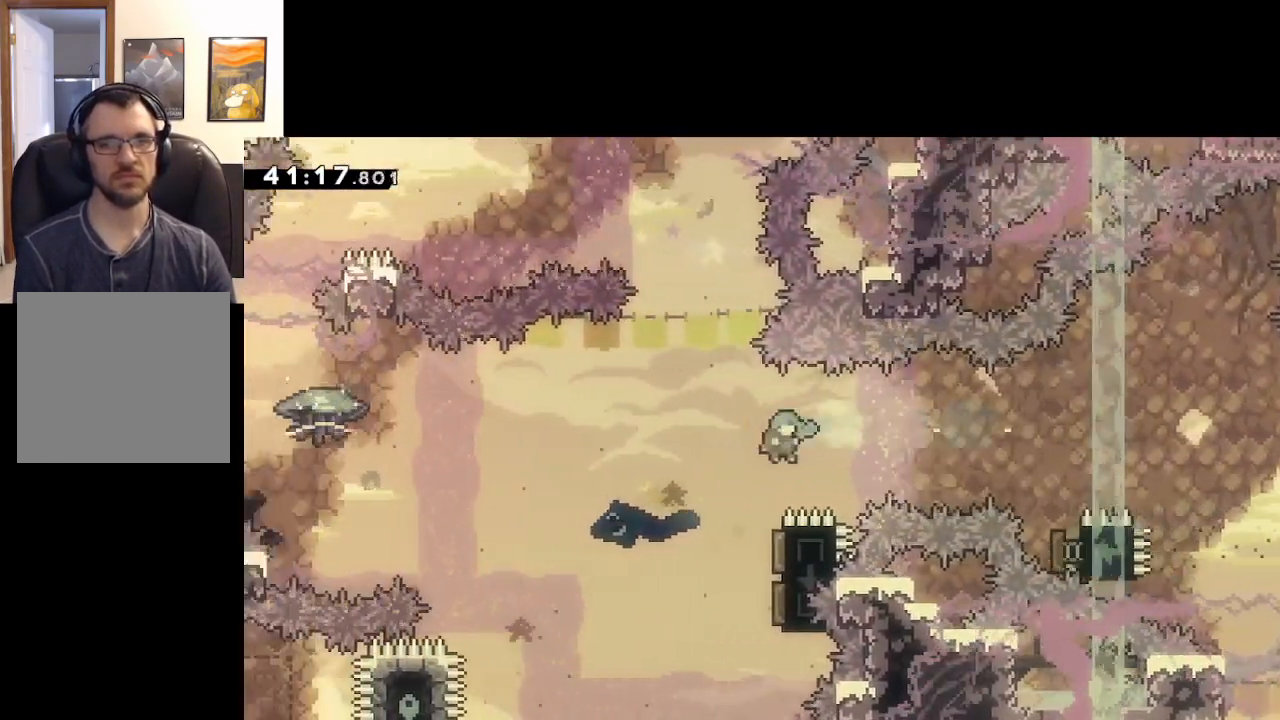
{"buttons": ["A"], "left_stick": "right", "right_stick": "center", "events": []}
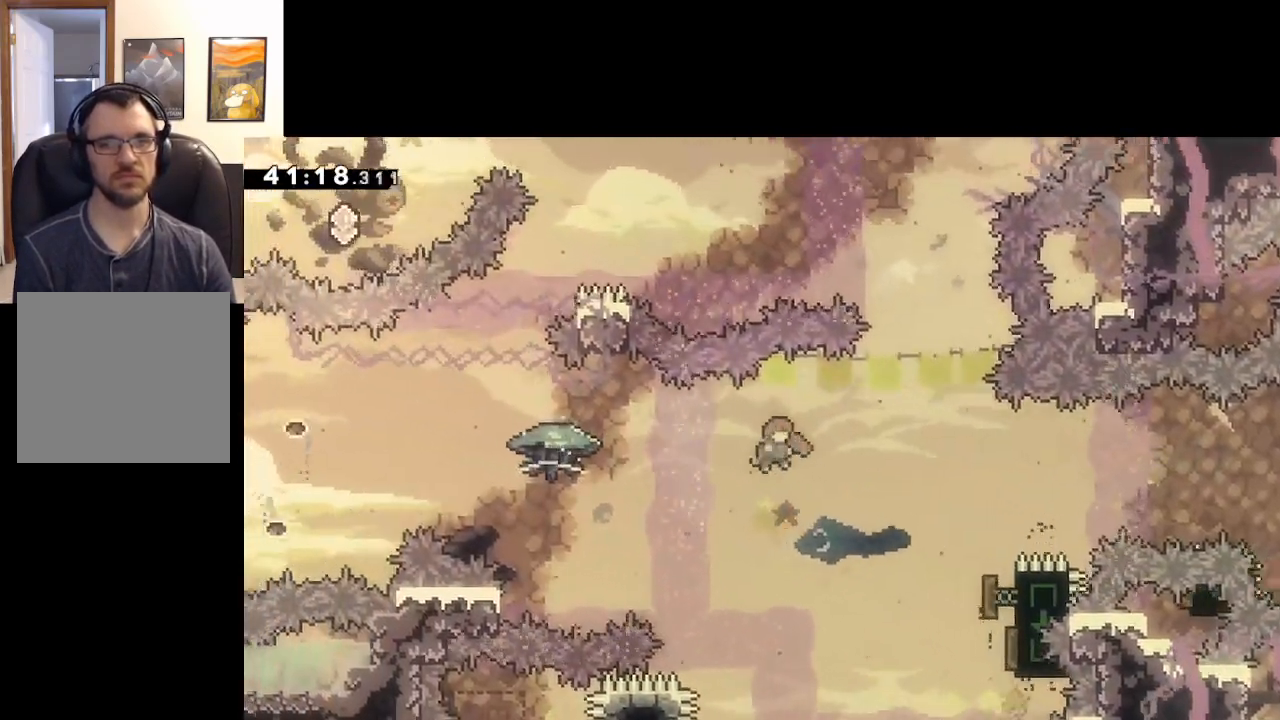
{"buttons": ["A"], "left_stick": "right", "right_stick": "center", "events": []}
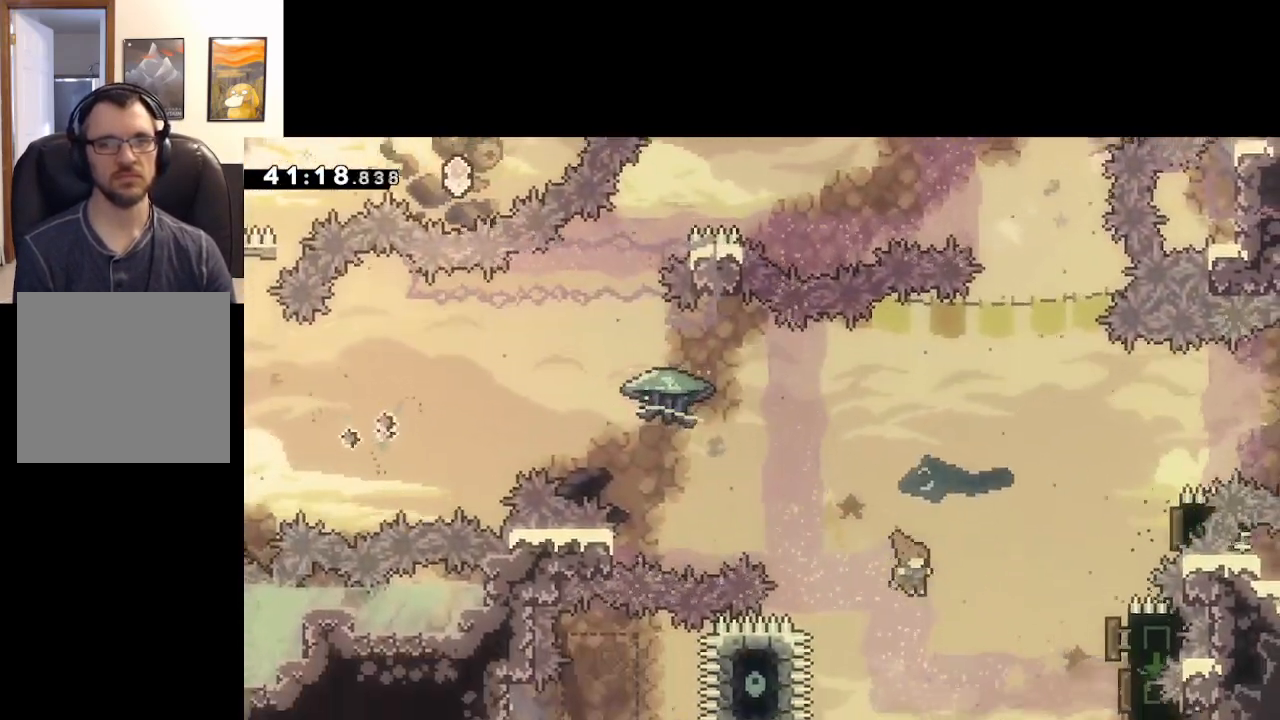
{"buttons": ["A", "X"], "left_stick": "up-right", "right_stick": "center", "events": [[50, "left_stick", "up-right"], [167, "X", "down"]]}
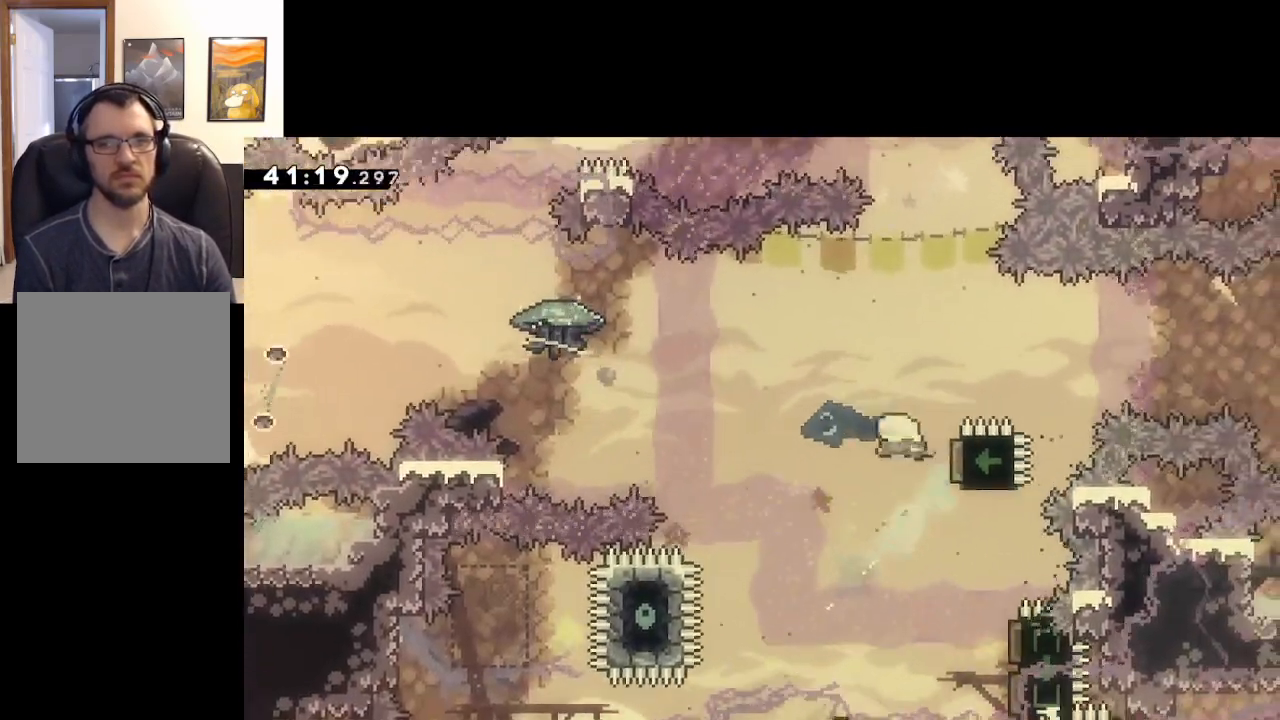
{"buttons": ["A"], "left_stick": "right", "right_stick": "center", "events": [[67, "left_stick", "center"], [150, "X", "up"], [383, "left_stick", "left"], [500, "left_stick", "right"]]}
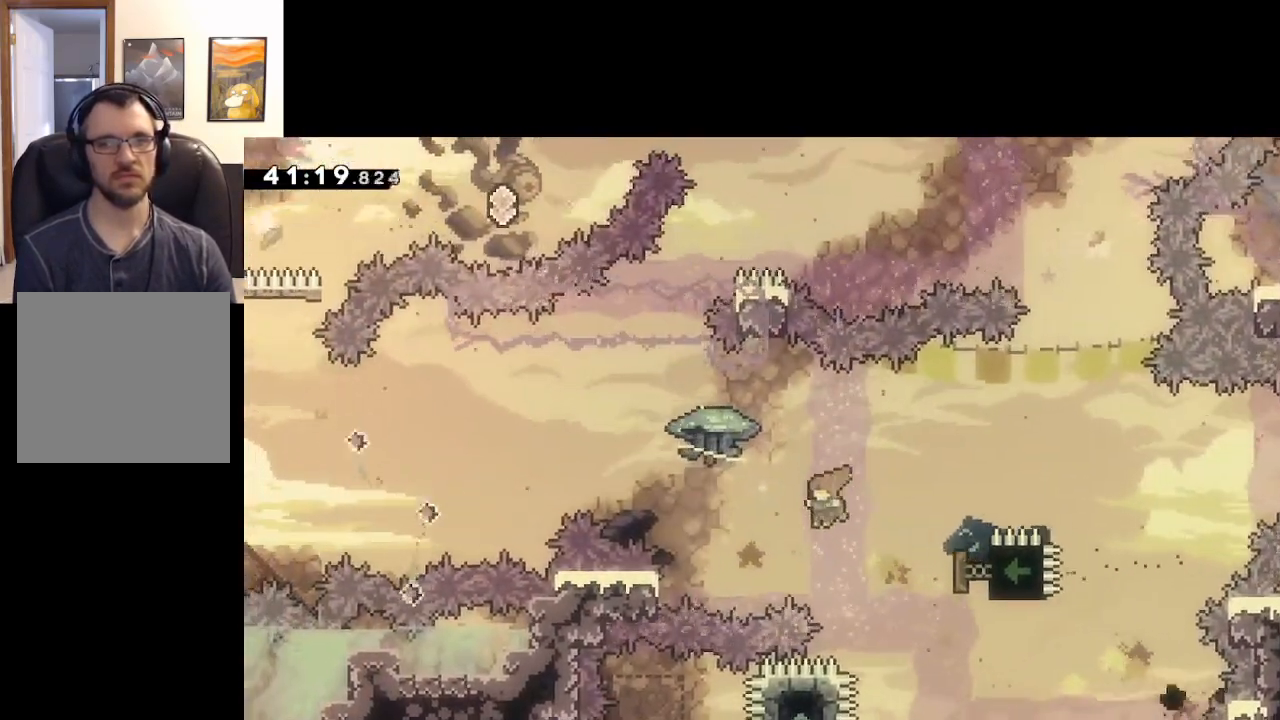
{"buttons": ["A", "X", "L2"], "left_stick": "left", "right_stick": "center", "events": [[133, "X", "down"], [317, "left_stick", "left"], [417, "L2", "down"]]}
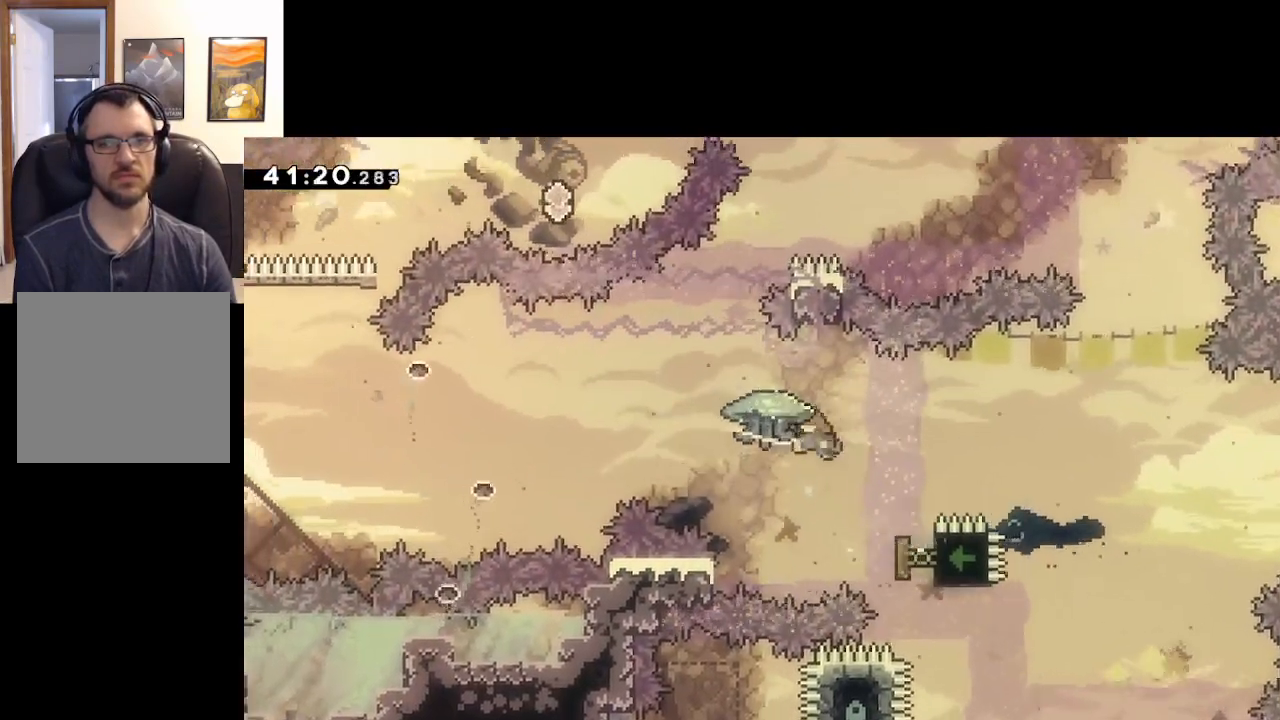
{"buttons": ["A", "L2"], "left_stick": "up-left", "right_stick": "center", "events": [[67, "X", "up"], [133, "left_stick", "up-left"]]}
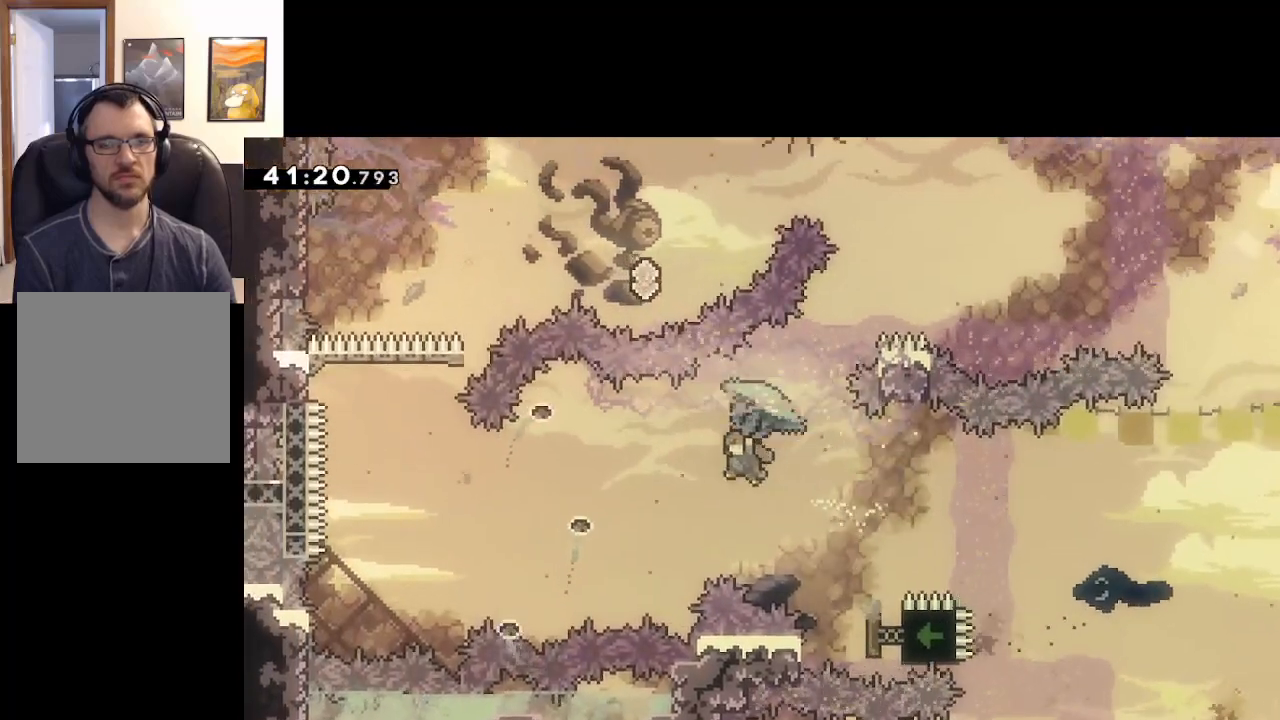
{"buttons": ["A", "L2"], "left_stick": "up-left", "right_stick": "center", "events": []}
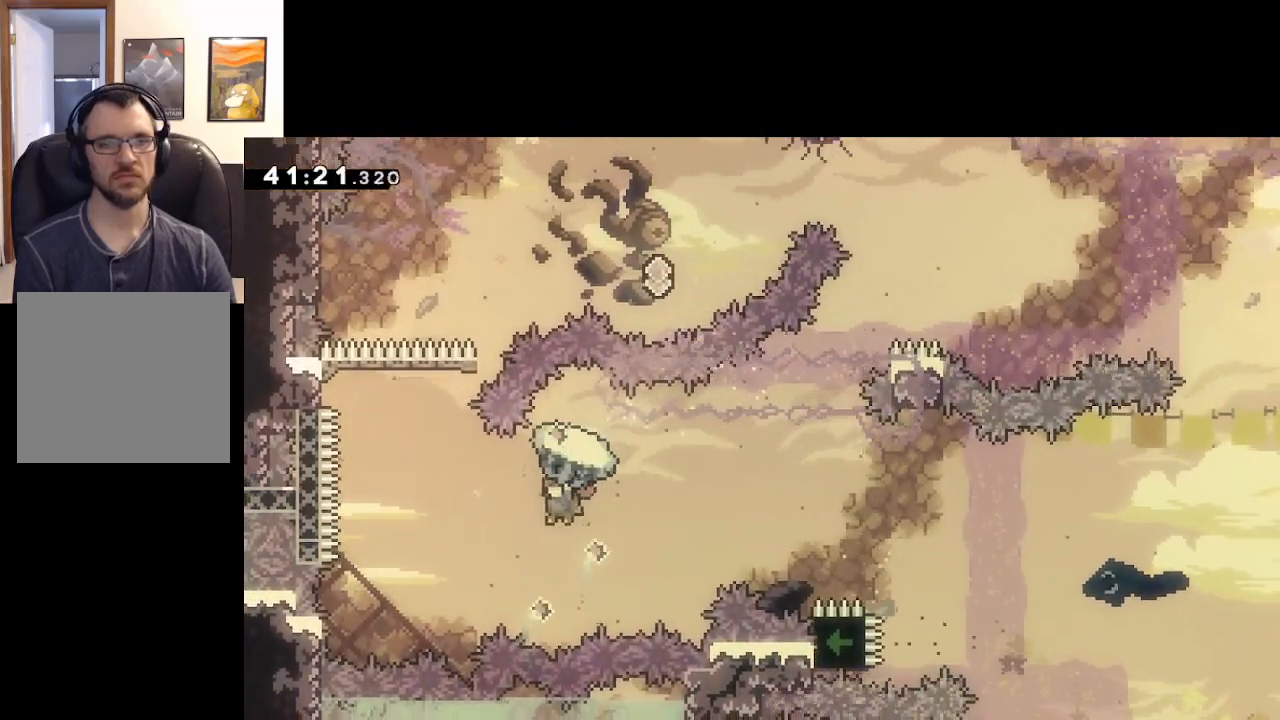
{"buttons": ["A"], "left_stick": "up", "right_stick": "center", "events": [[400, "L2", "up"], [467, "left_stick", "up"]]}
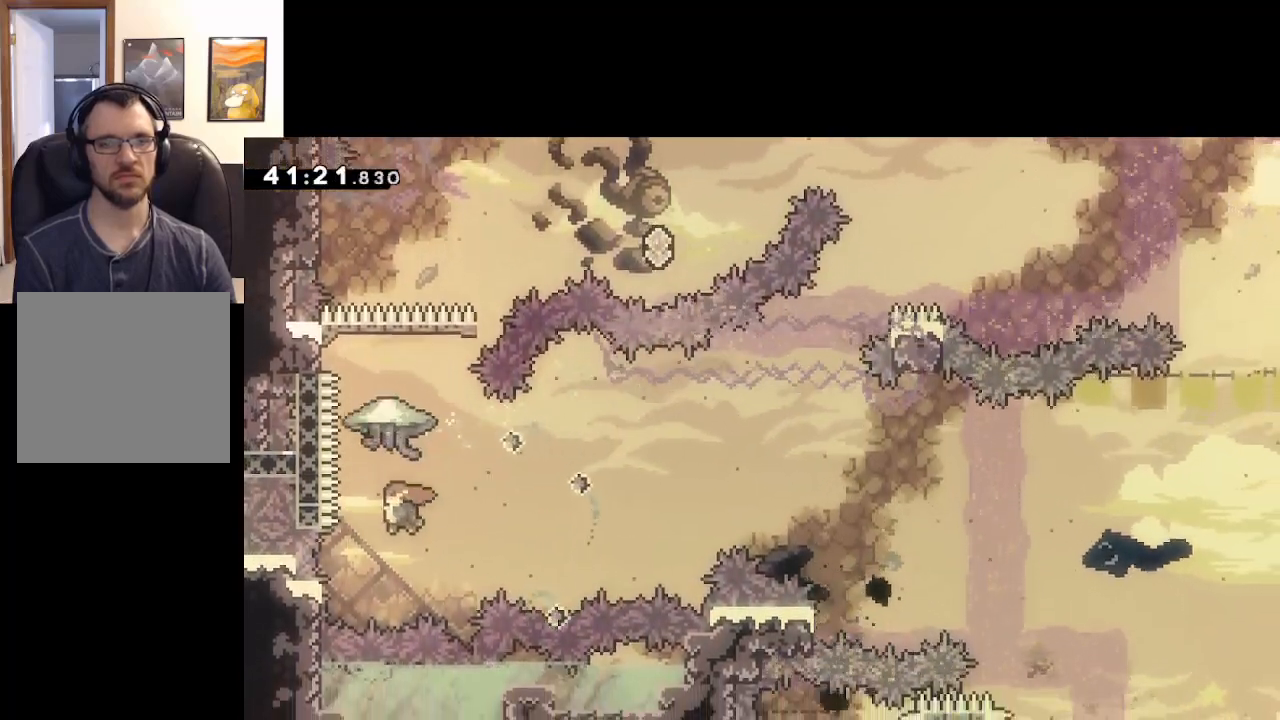
{"buttons": ["A", "X", "L2"], "left_stick": "up-right", "right_stick": "center", "events": [[133, "X", "down"], [283, "L2", "down"], [417, "left_stick", "up-right"]]}
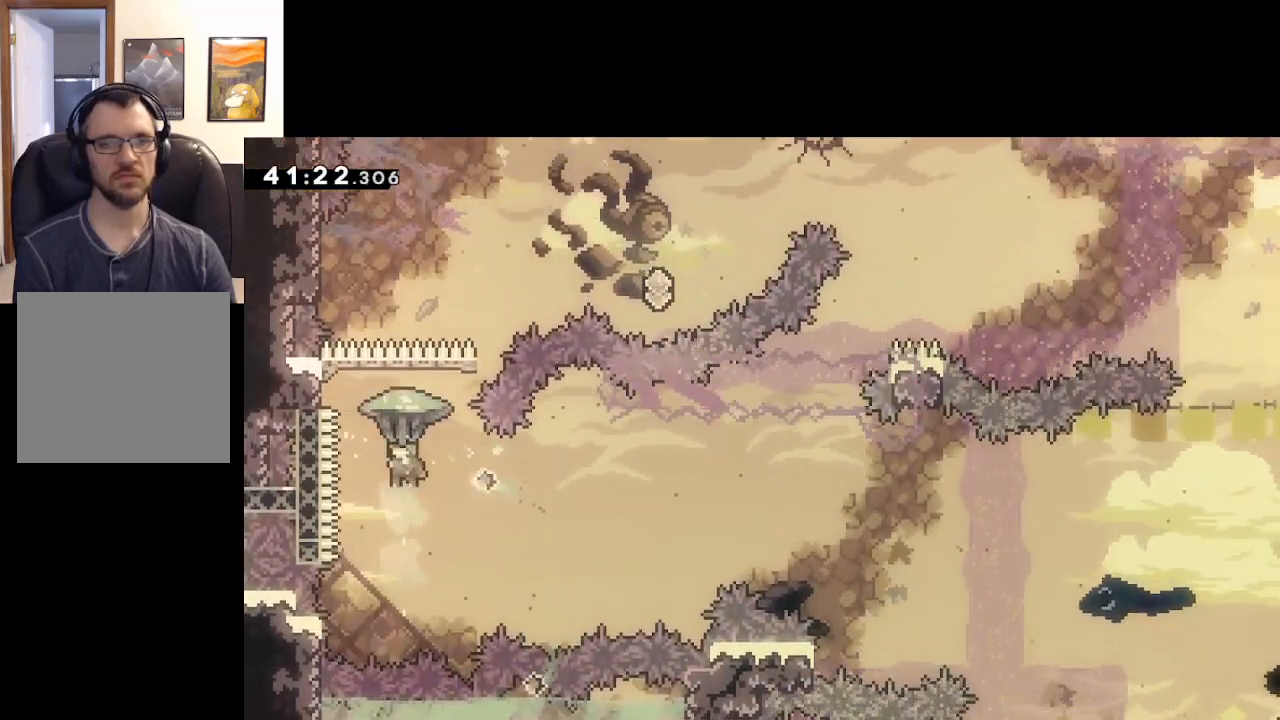
{"buttons": ["A", "L2"], "left_stick": "up-right", "right_stick": "center", "events": [[333, "X", "up"]]}
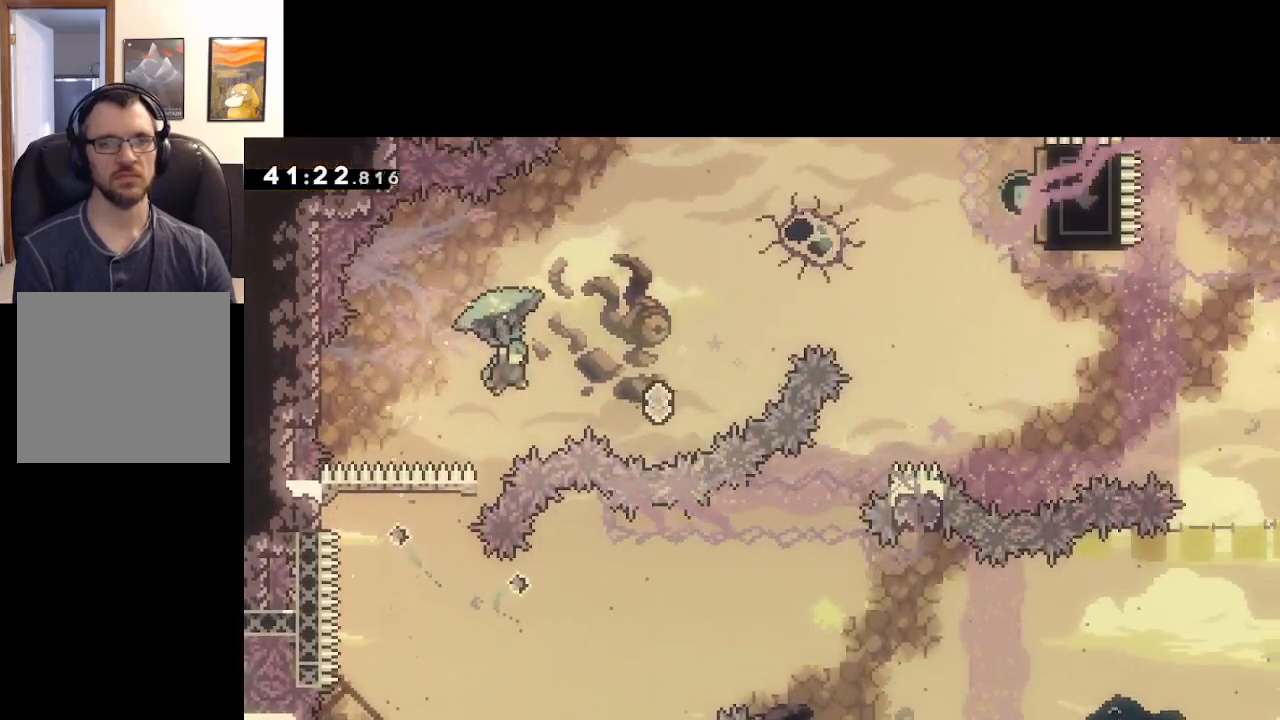
{"buttons": ["A"], "left_stick": "up-right", "right_stick": "center", "events": [[483, "L2", "up"]]}
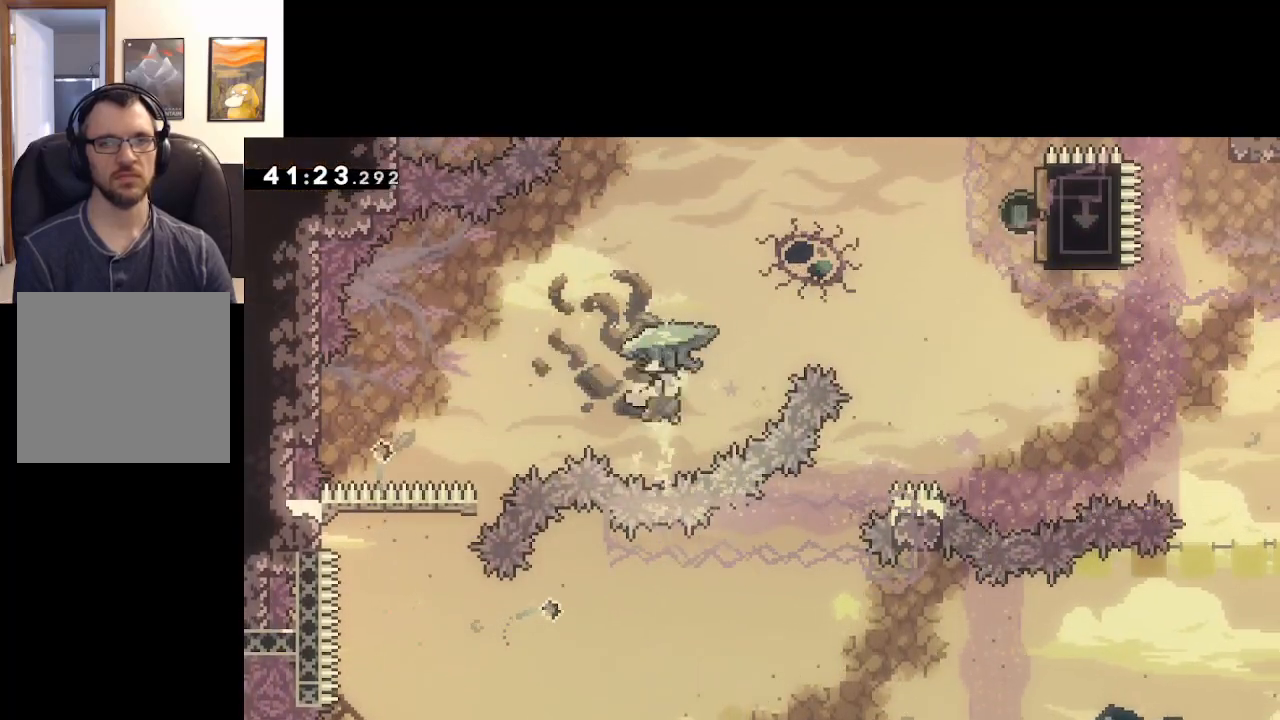
{"buttons": ["A", "L2"], "left_stick": "center", "right_stick": "center", "events": [[100, "X", "down"], [150, "L2", "down"], [267, "X", "up"], [450, "left_stick", "center"]]}
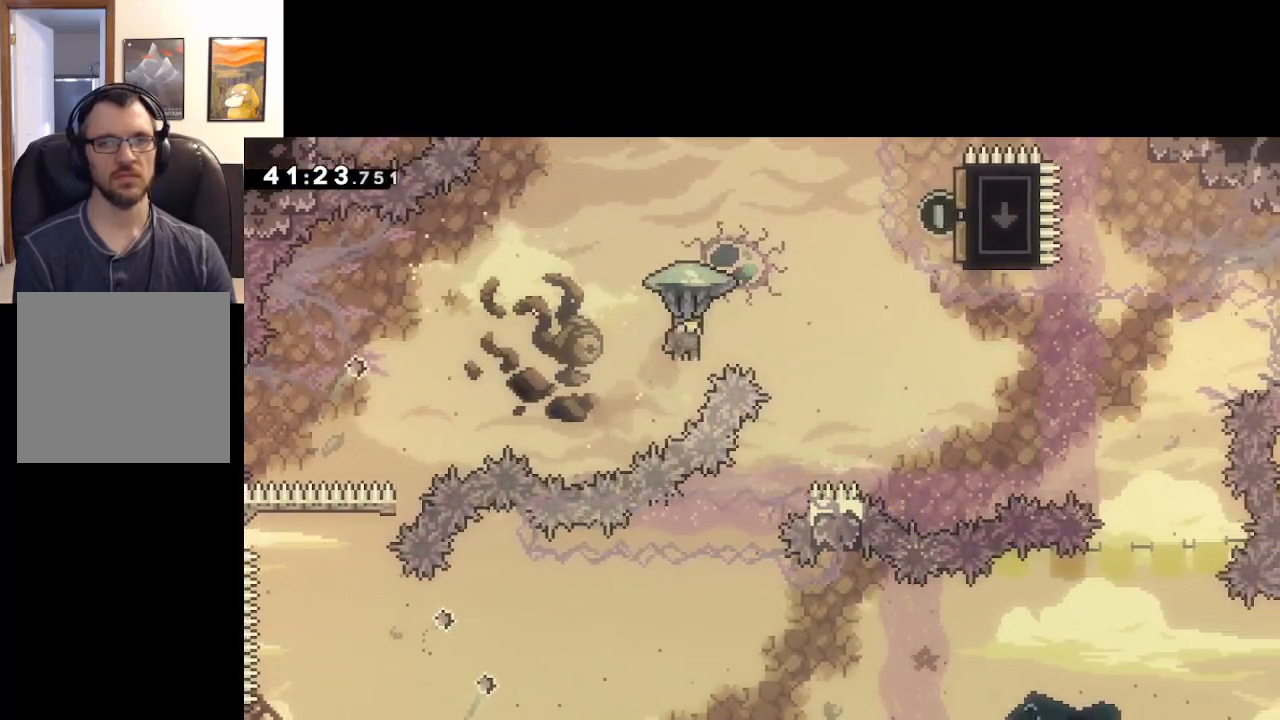
{"buttons": ["A", "L2"], "left_stick": "center", "right_stick": "center", "events": []}
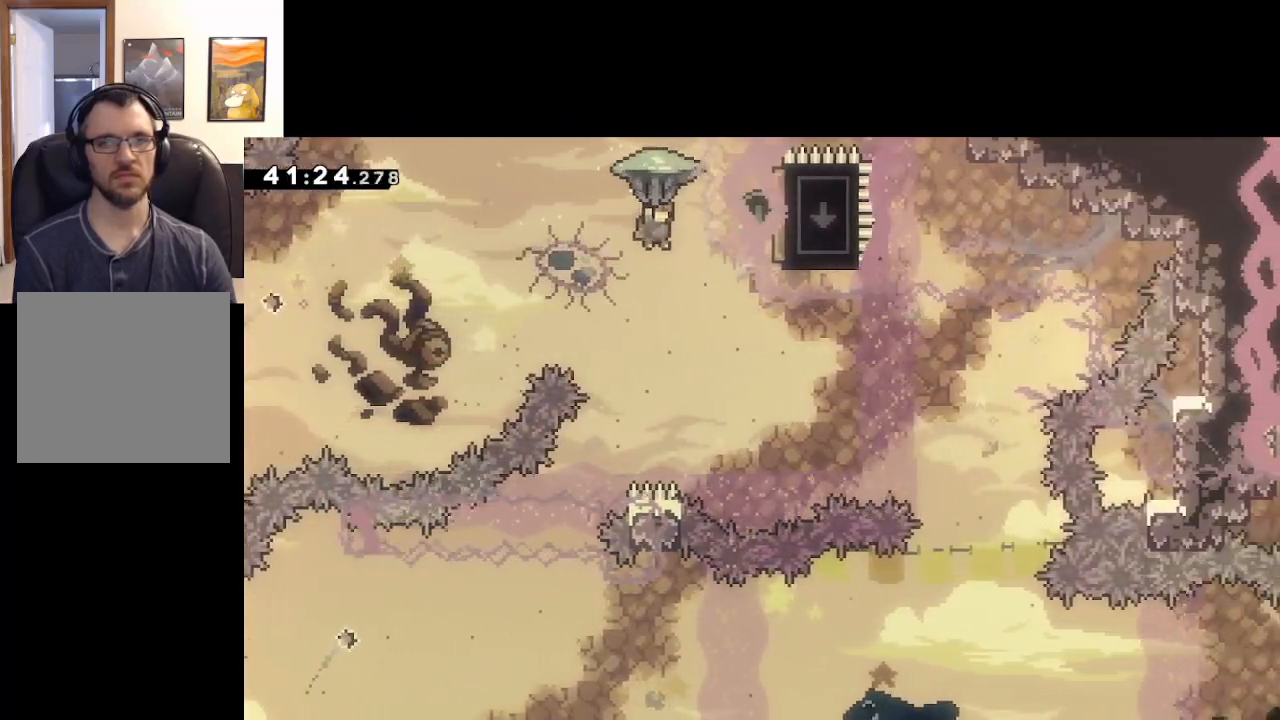
{"buttons": ["A", "L2"], "left_stick": "right", "right_stick": "center", "events": [[167, "left_stick", "right"]]}
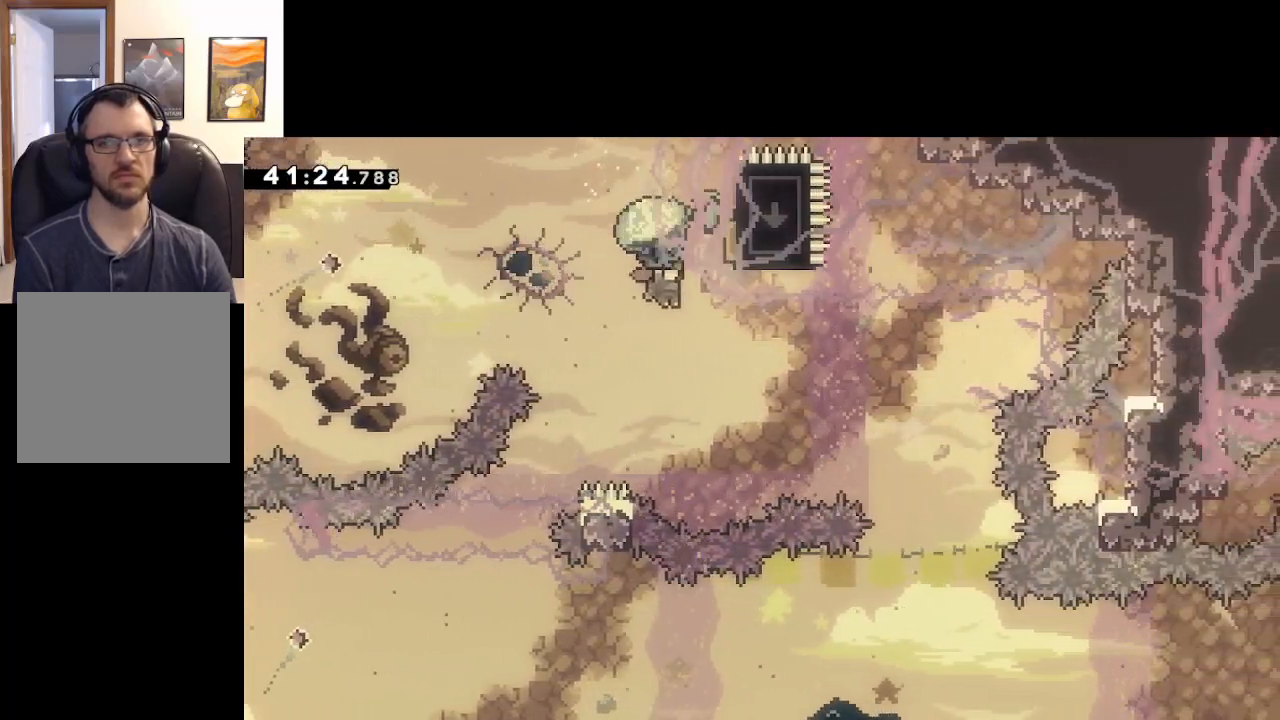
{"buttons": ["A", "X"], "left_stick": "up-right", "right_stick": "center", "events": [[50, "L2", "up"], [450, "X", "down"], [483, "left_stick", "up-right"]]}
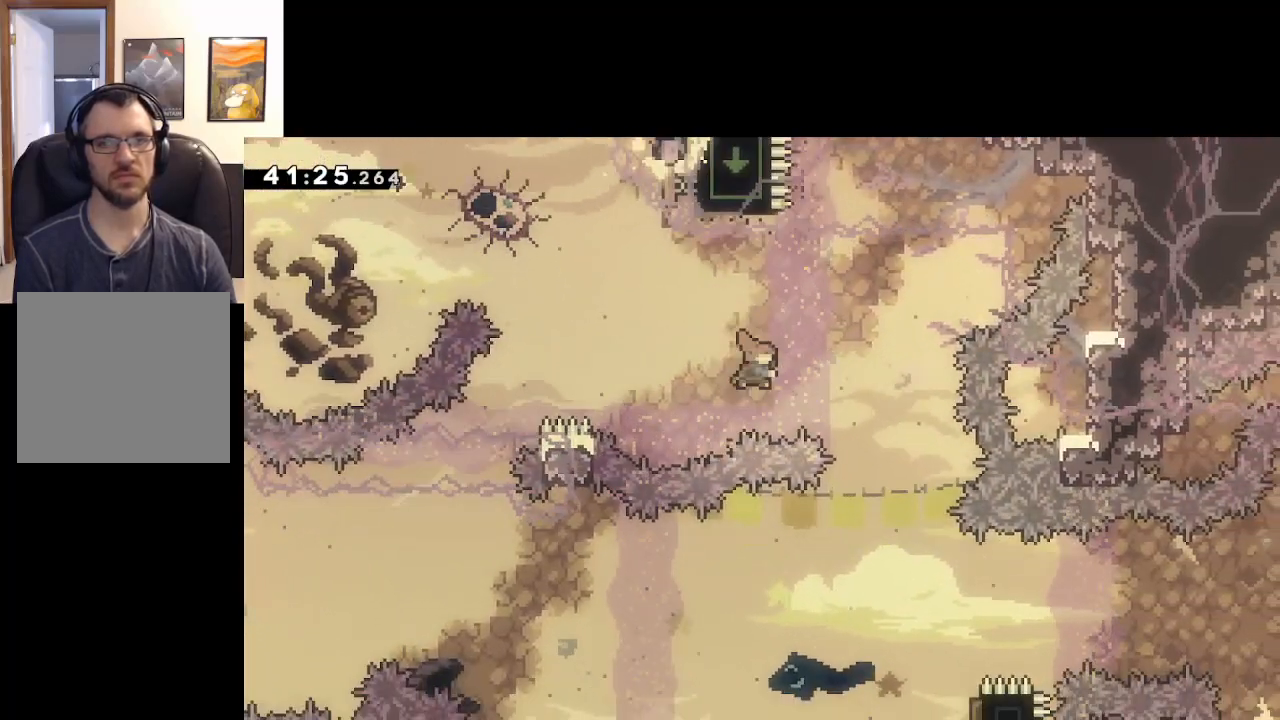
{"buttons": ["A"], "left_stick": "center", "right_stick": "center", "events": [[100, "X", "up"], [217, "left_stick", "center"]]}
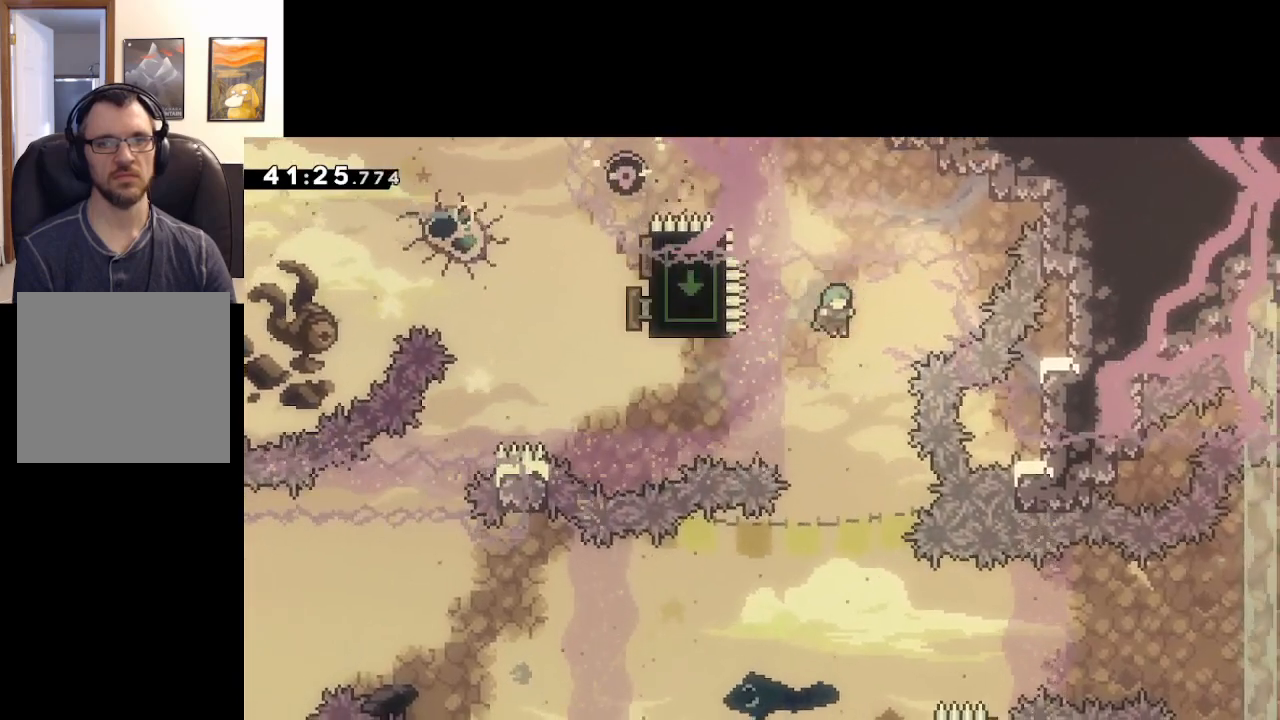
{"buttons": ["A"], "left_stick": "right", "right_stick": "center", "events": [[483, "left_stick", "right"]]}
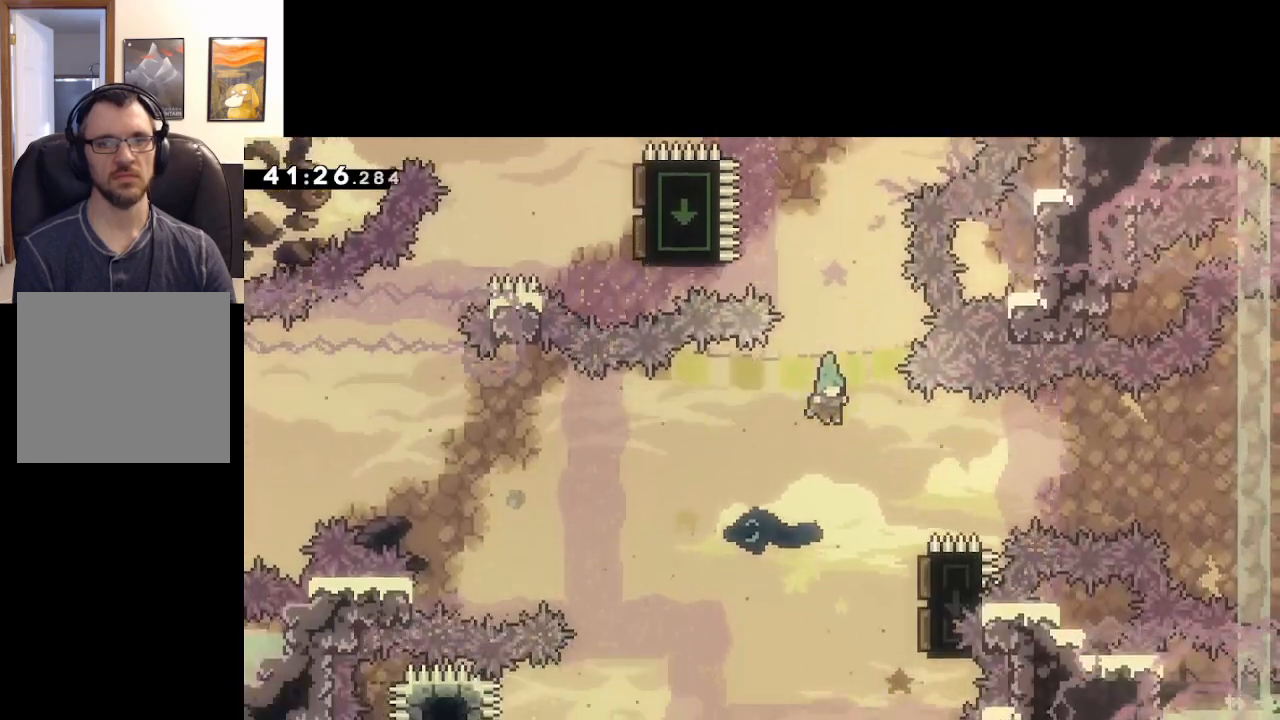
{"buttons": ["A"], "left_stick": "center", "right_stick": "center", "events": [[167, "left_stick", "center"]]}
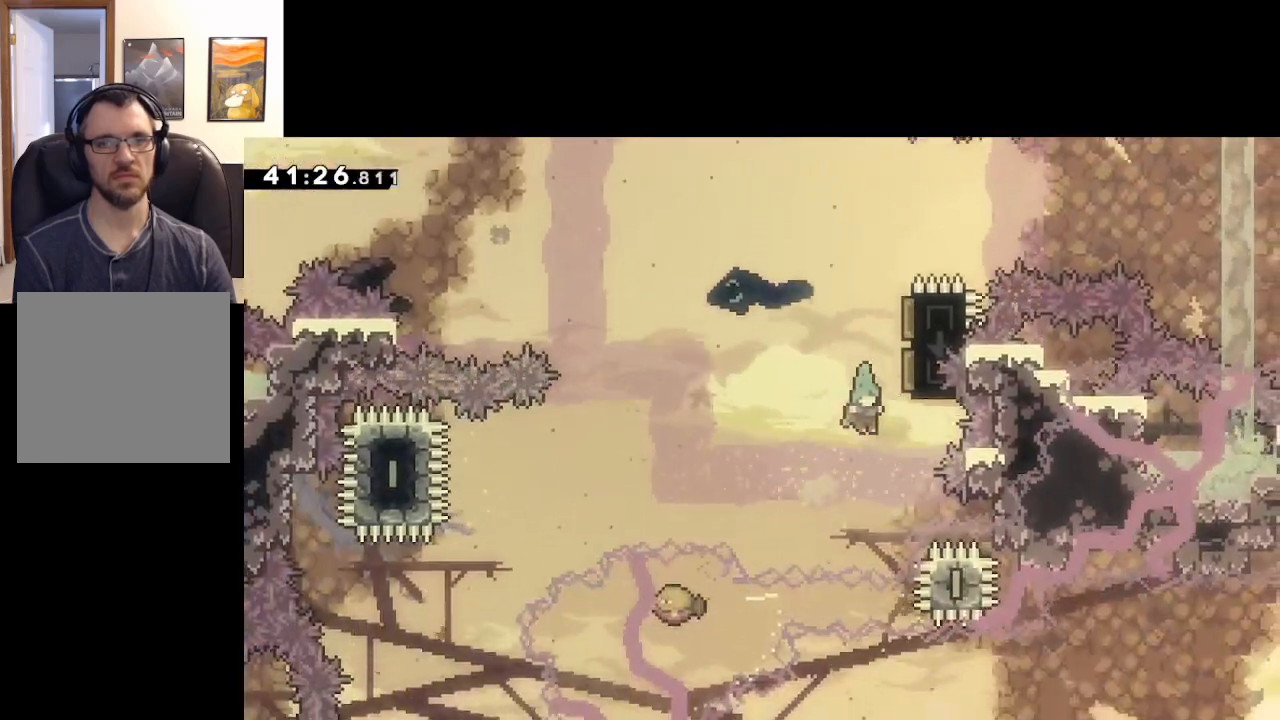
{"buttons": [], "left_stick": "up-left", "right_stick": "center", "events": [[33, "left_stick", "right"], [200, "left_stick", "up"], [267, "left_stick", "up-left"], [367, "A", "up"], [417, "A", "down"], [500, "A", "up"]]}
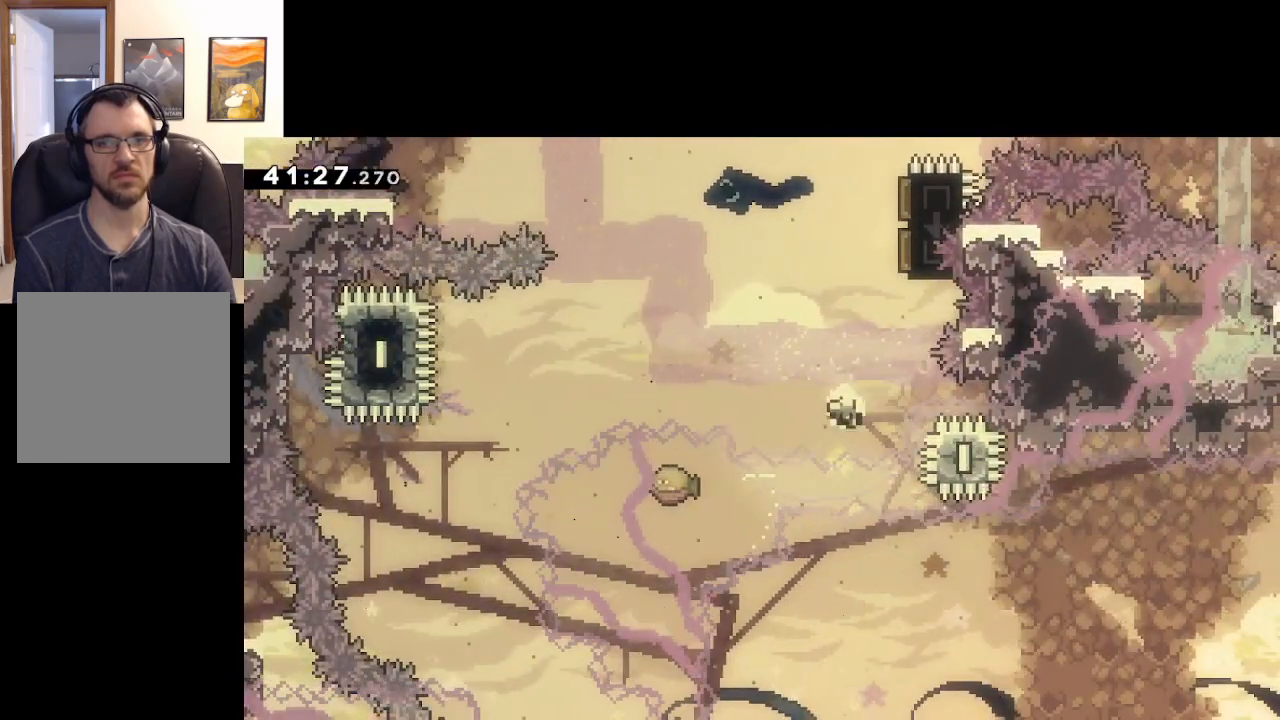
{"buttons": [], "left_stick": "center", "right_stick": "center", "events": [[33, "left_stick", "center"]]}
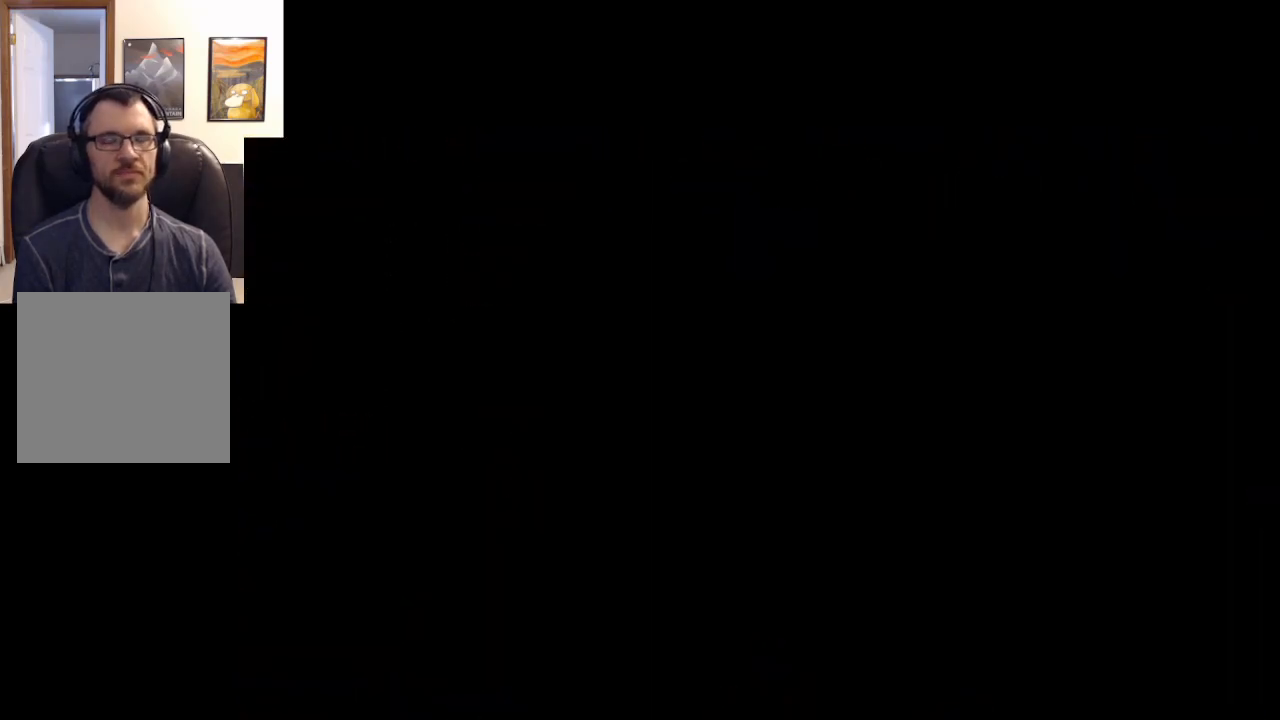
{"buttons": [], "left_stick": "center", "right_stick": "center", "events": []}